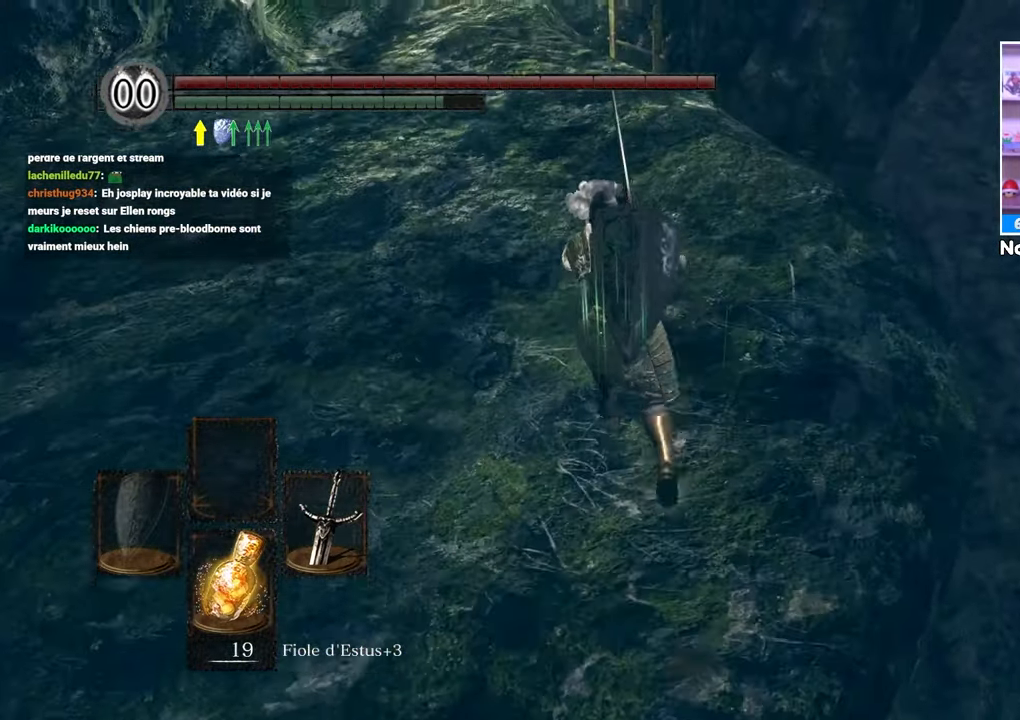
Gameplay with a controller (Xbox layout); each line is a JSON object with the inputs held at the frame after it. "button_events" lists button changes between this image and that frame as [ms after this image, input, new state], when the widget could be followed in between (sticks are given only as held states). Not read: L3 R3.
{"buttons": ["B"], "left_stick": "up", "right_stick": "center", "button_events": []}
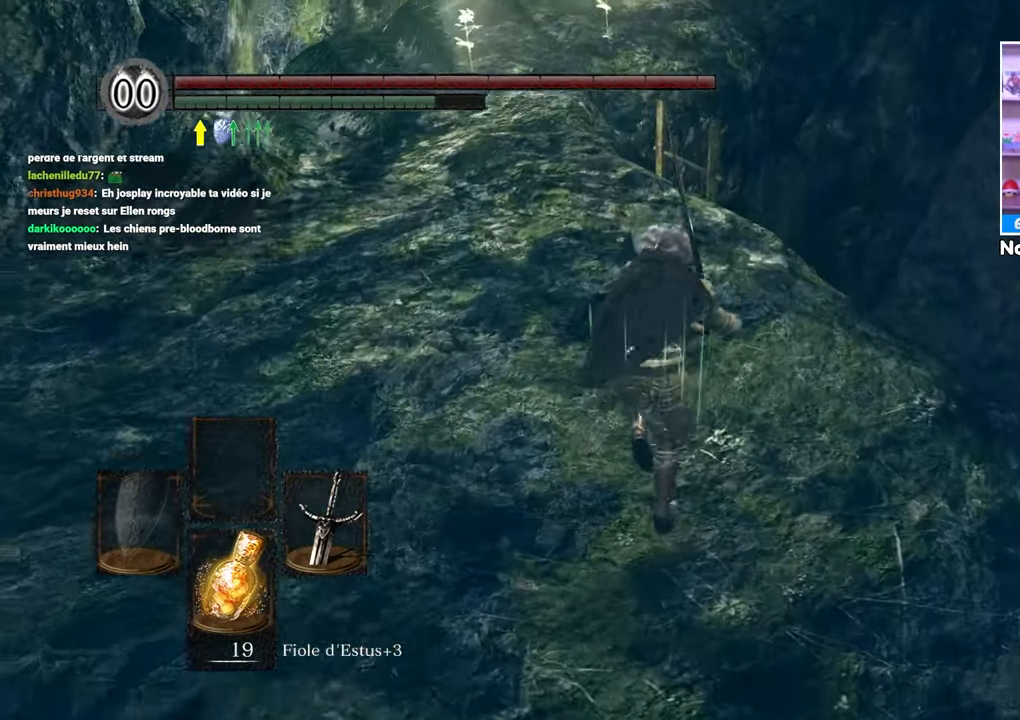
{"buttons": [], "left_stick": "up", "right_stick": "center", "button_events": [[133, "B", "up"]]}
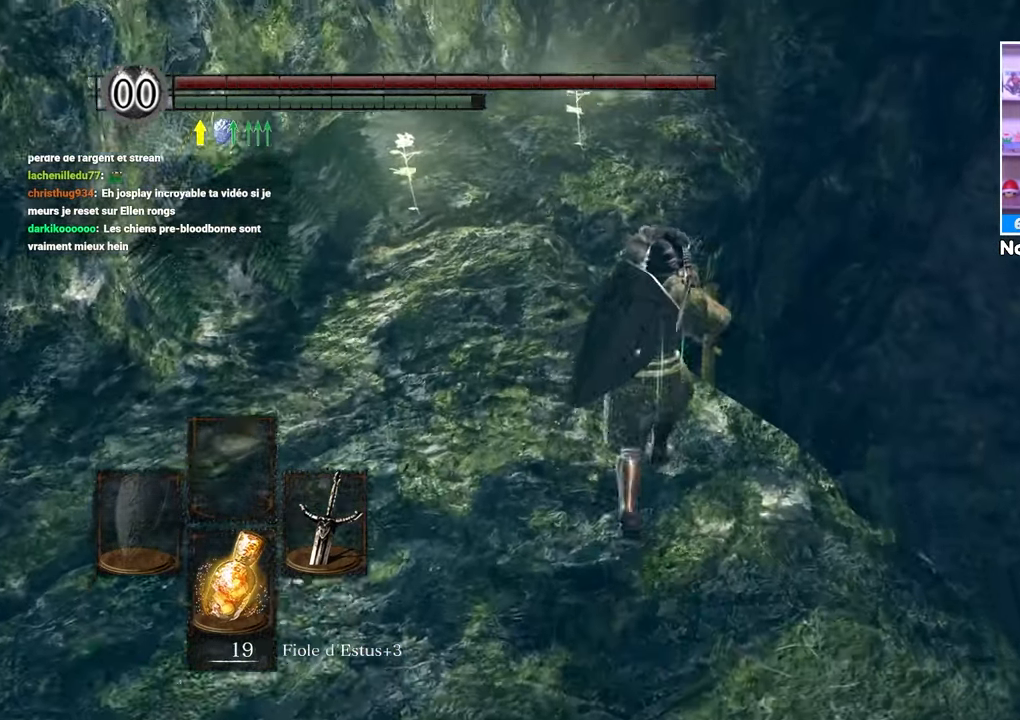
{"buttons": [], "left_stick": "center", "right_stick": "center", "button_events": [[150, "A", "down"], [267, "A", "up"], [367, "A", "down"], [450, "A", "up"]]}
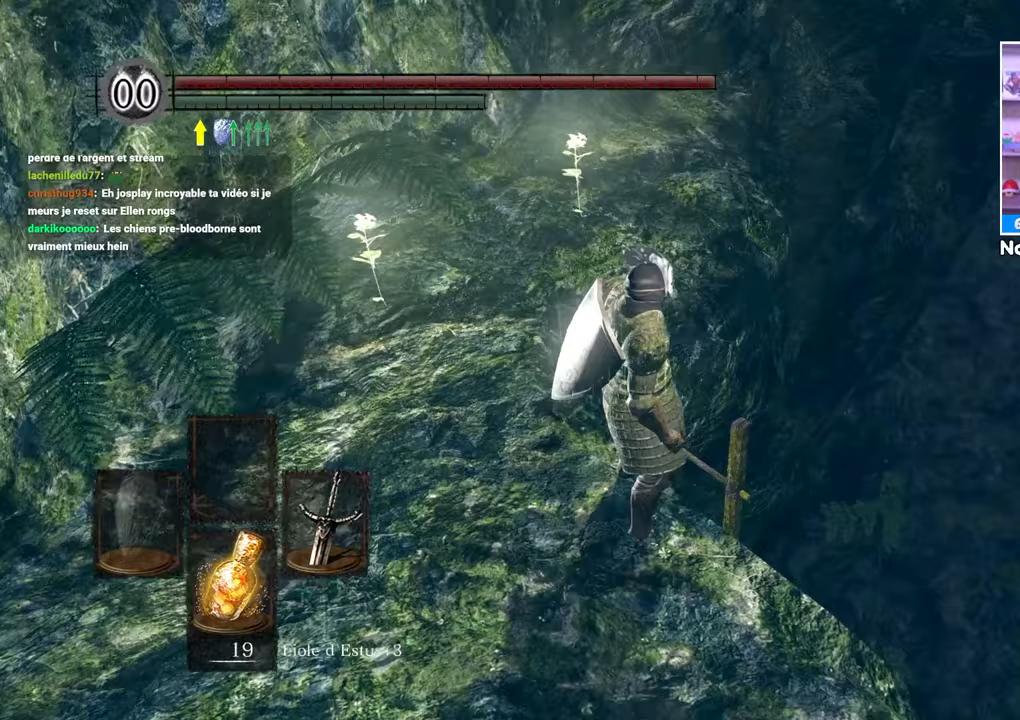
{"buttons": [], "left_stick": "center", "right_stick": "down-right", "button_events": []}